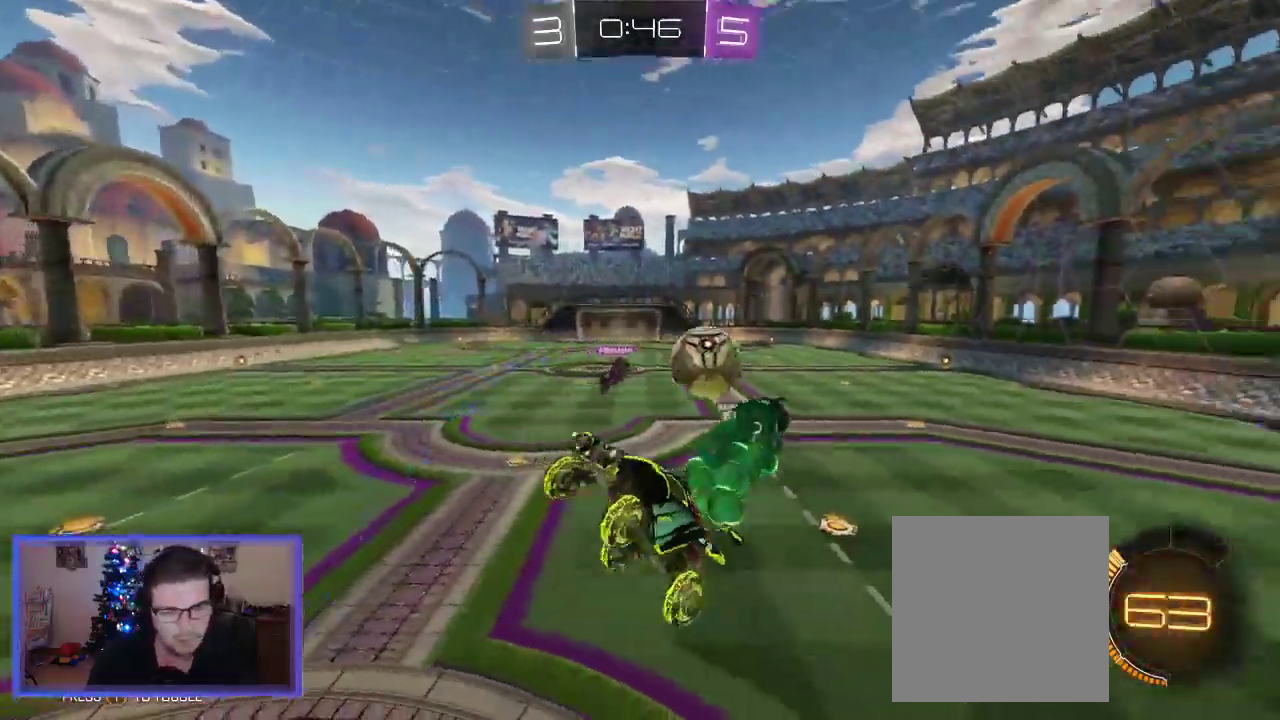
Gameplay with a controller (Xbox layout); each line is a JSON object with the inputs held at the frame after it. "events" lists button and stick changes between this image and that frame as [ms after this image, input, new state], when the widget could be followed in between.
{"buttons": ["R2"], "left_stick": "down-right", "right_stick": "center", "events": [[17, "left_stick", "center"], [250, "left_stick", "down-right"]]}
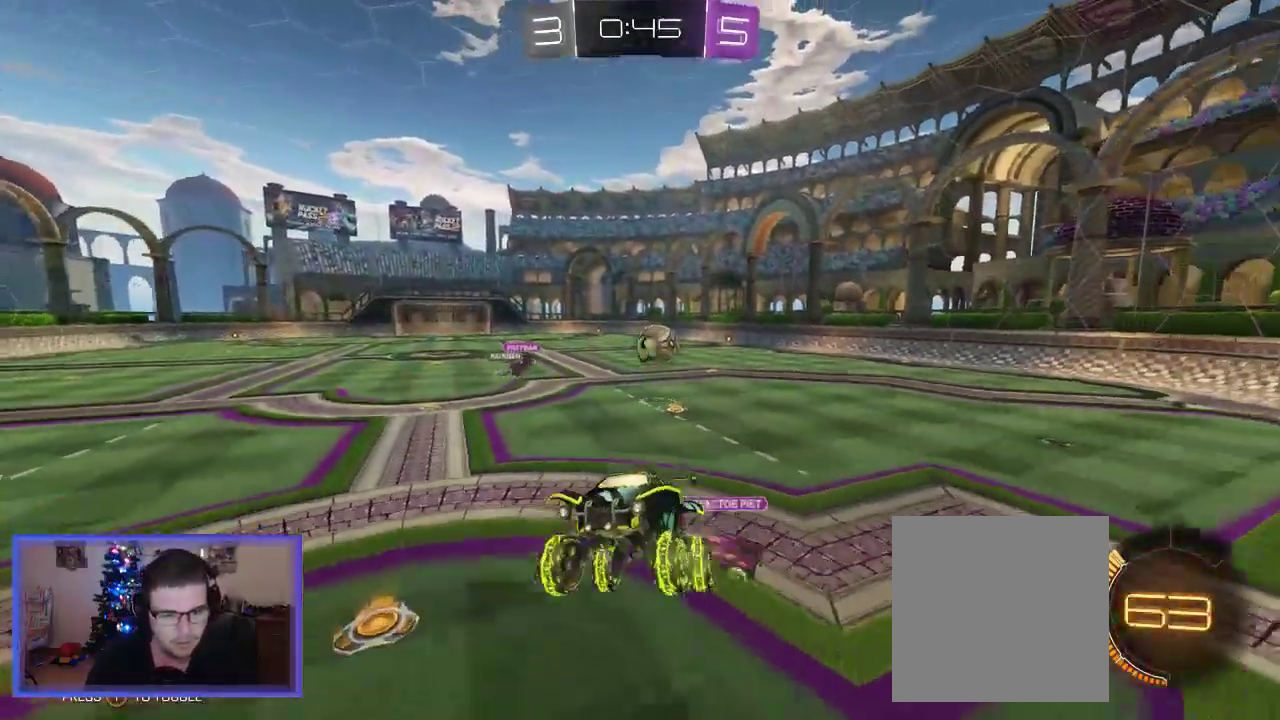
{"buttons": ["R2"], "left_stick": "down-right", "right_stick": "center", "events": [[50, "X", "down"], [250, "X", "up"]]}
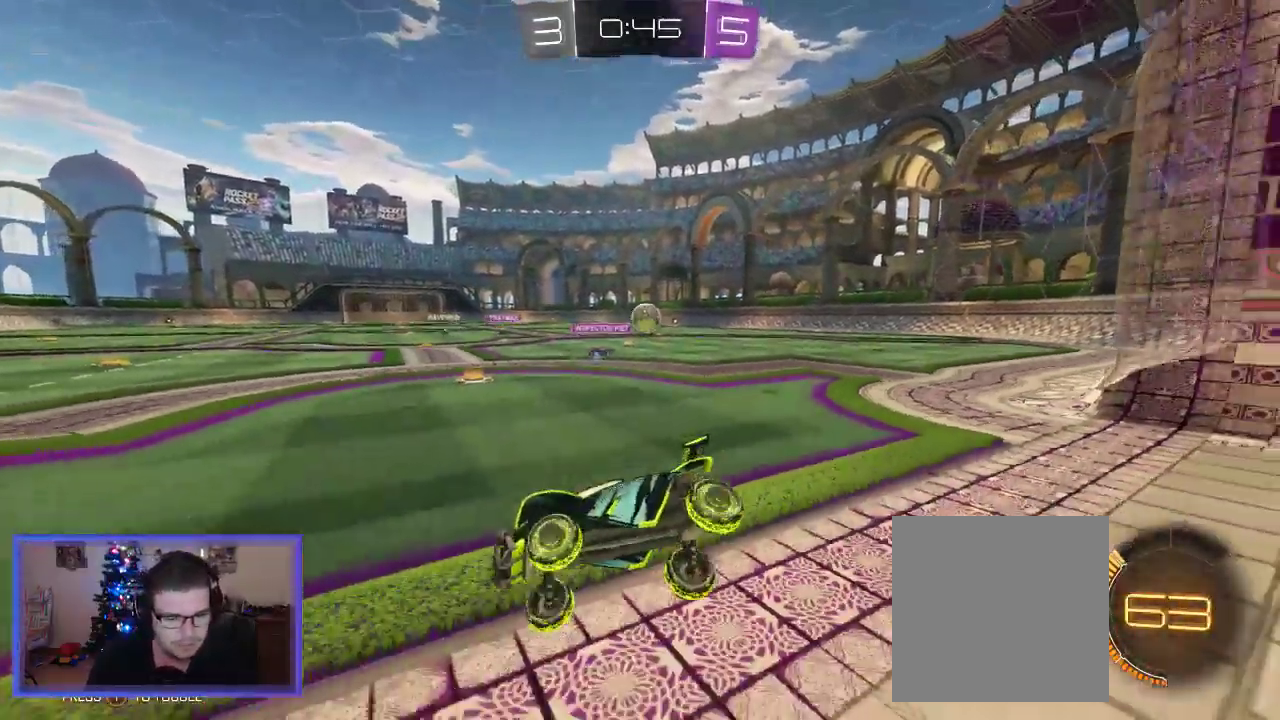
{"buttons": ["R2"], "left_stick": "down-right", "right_stick": "center", "events": []}
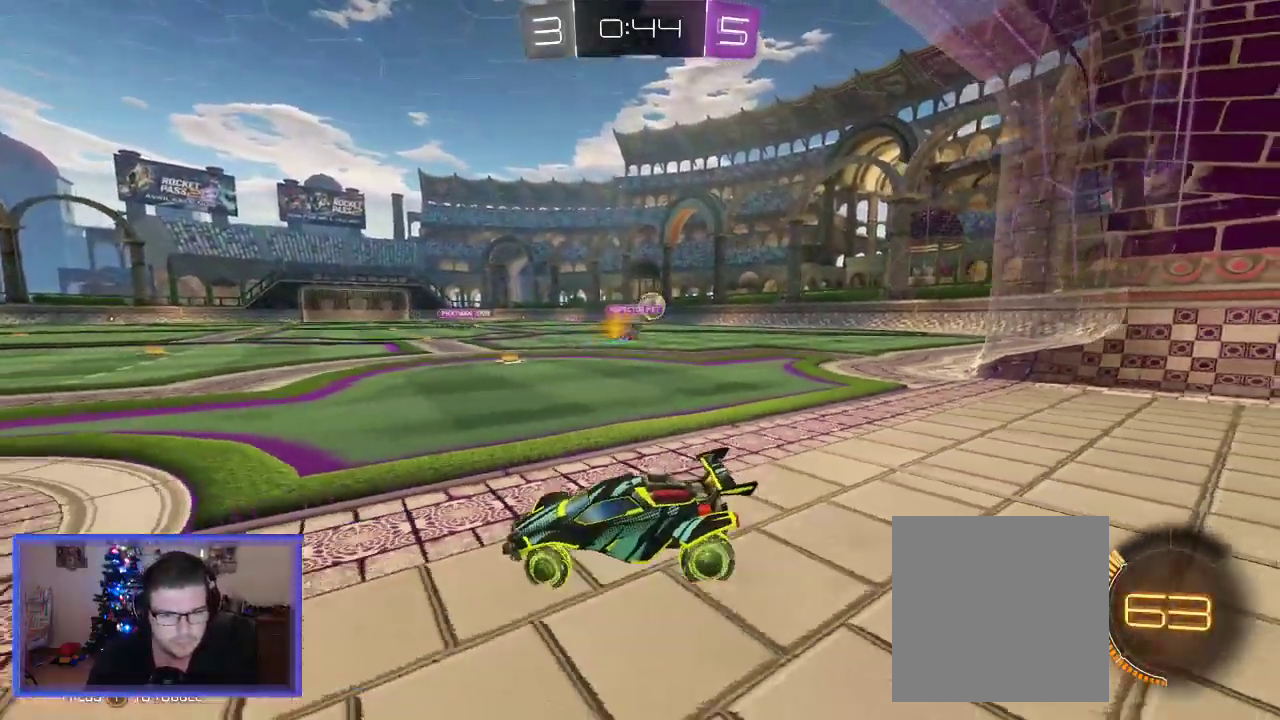
{"buttons": ["B", "R2"], "left_stick": "down-right", "right_stick": "center", "events": [[283, "B", "down"]]}
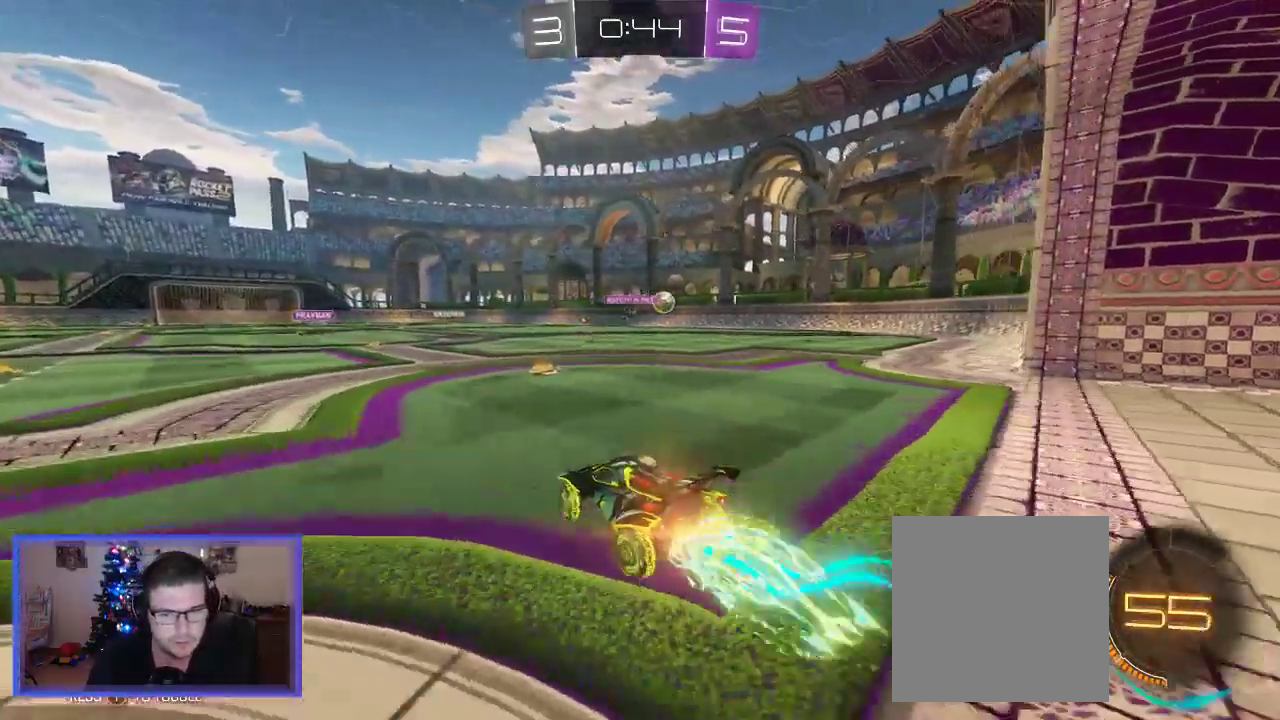
{"buttons": ["R2"], "left_stick": "left", "right_stick": "center", "events": [[183, "left_stick", "center"], [317, "left_stick", "left"], [383, "B", "up"]]}
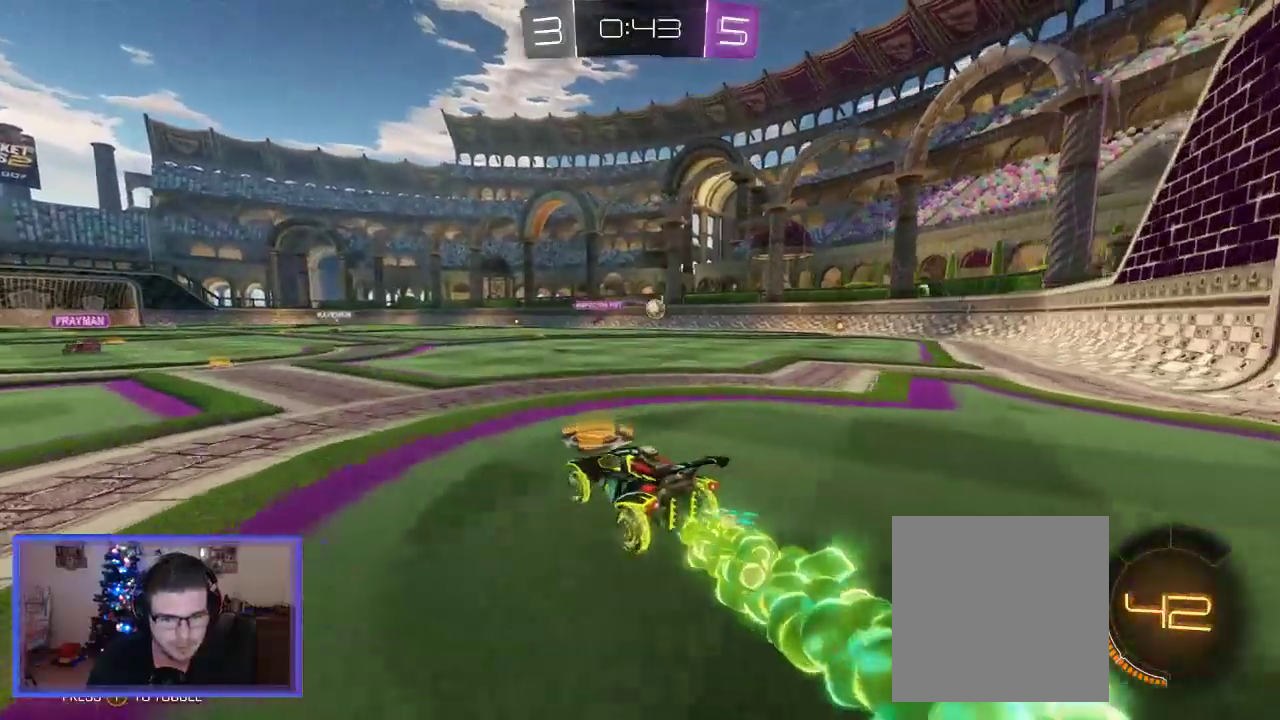
{"buttons": ["A", "R2"], "left_stick": "up-left", "right_stick": "center", "events": [[117, "left_stick", "up-left"], [217, "A", "down"], [350, "A", "up"], [417, "A", "down"]]}
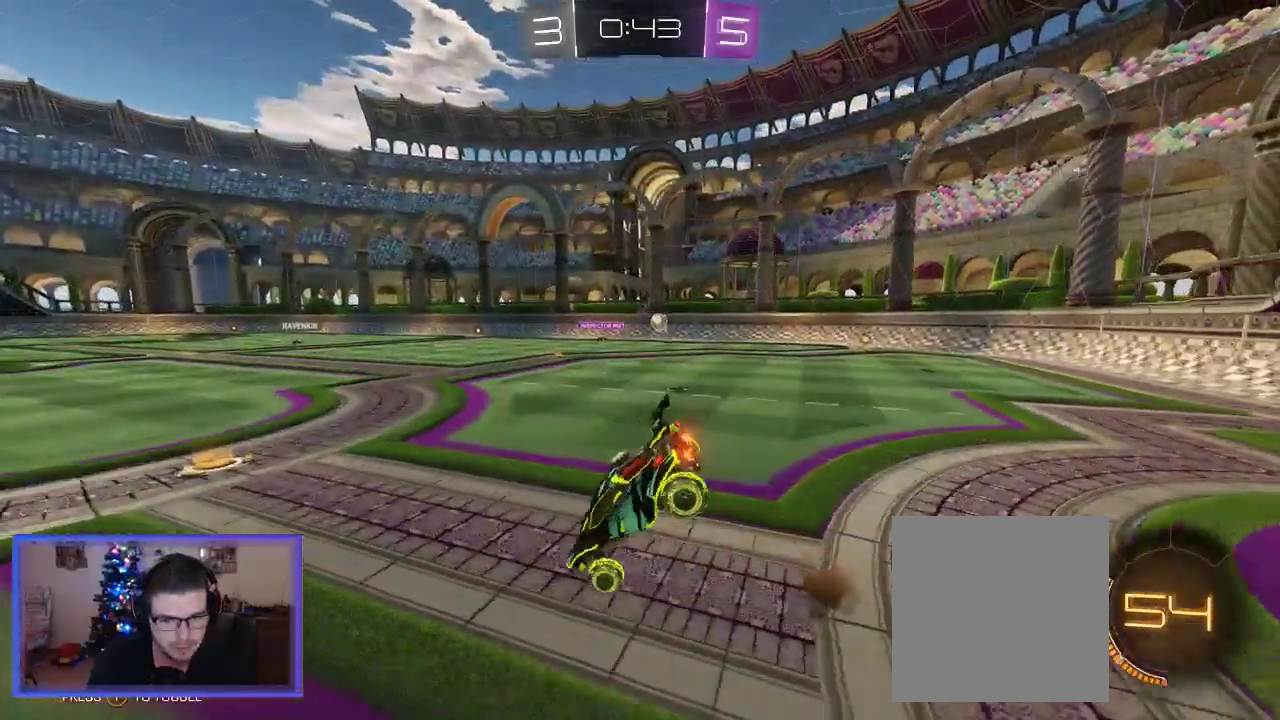
{"buttons": ["R2"], "left_stick": "up", "right_stick": "center", "events": [[17, "left_stick", "up"], [150, "A", "up"]]}
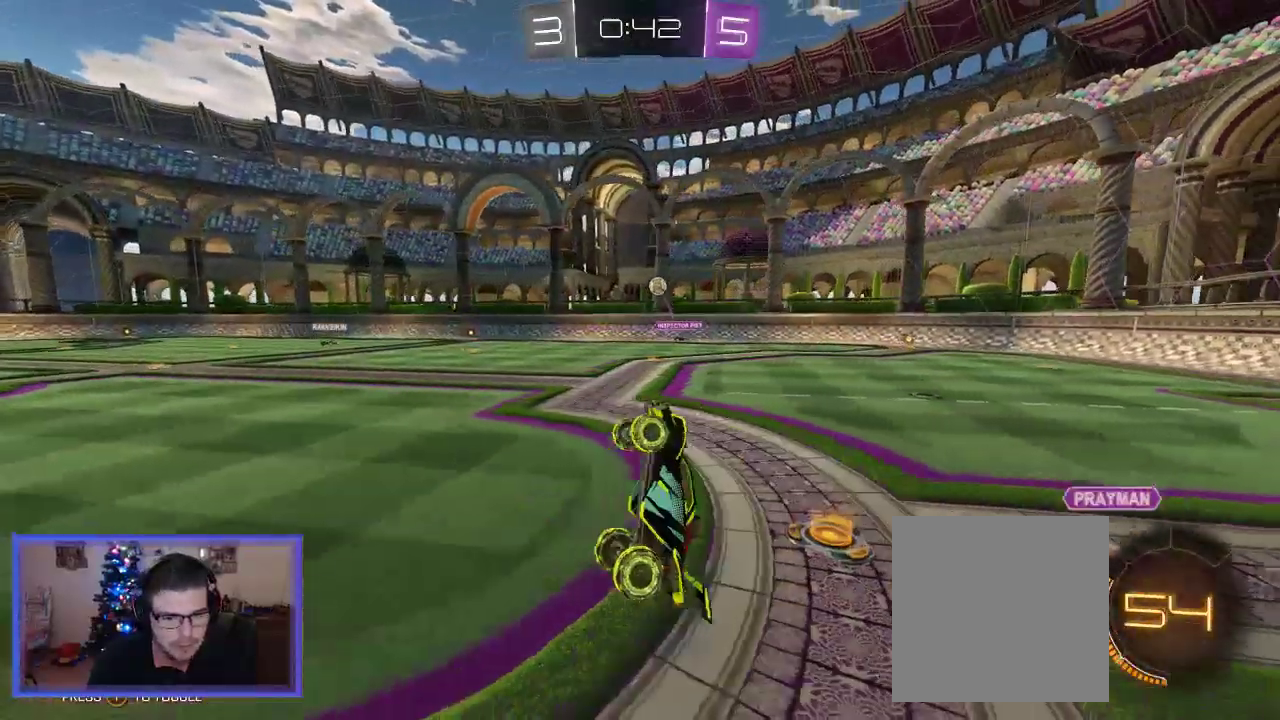
{"buttons": ["R2"], "left_stick": "right", "right_stick": "center", "events": [[17, "left_stick", "center"], [383, "left_stick", "right"]]}
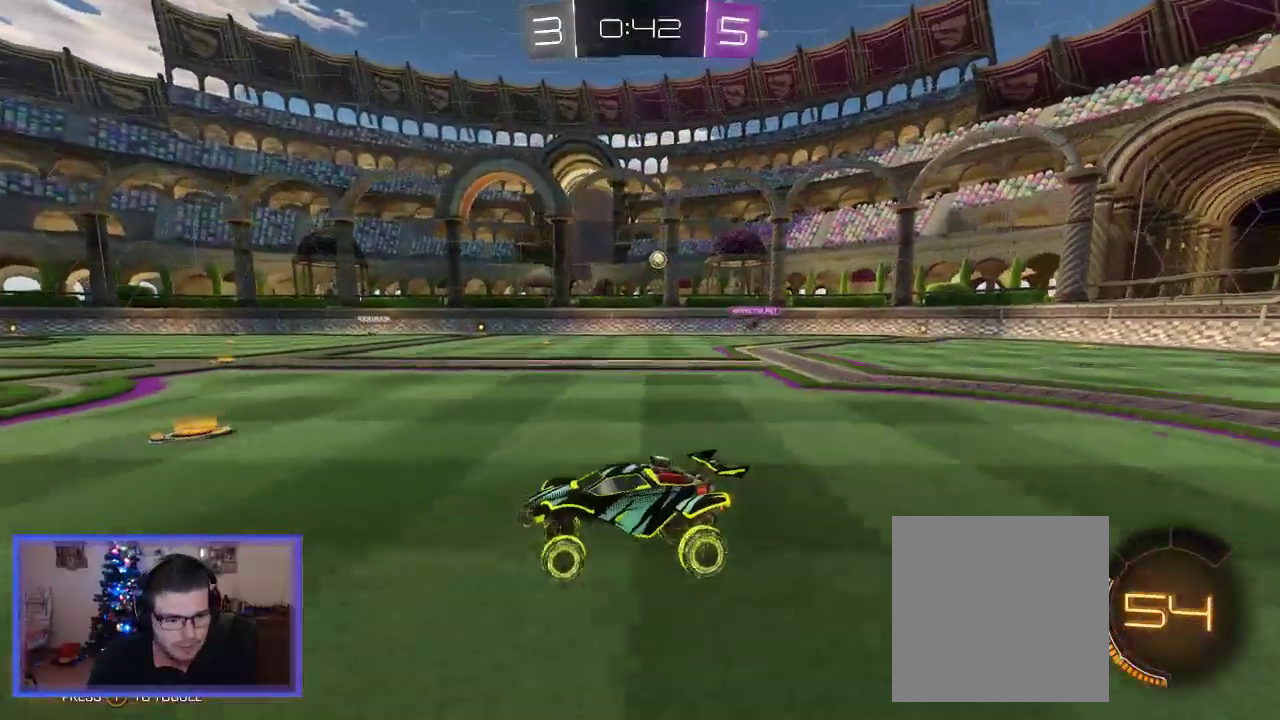
{"buttons": ["R2"], "left_stick": "left", "right_stick": "center", "events": [[350, "left_stick", "center"], [417, "left_stick", "left"]]}
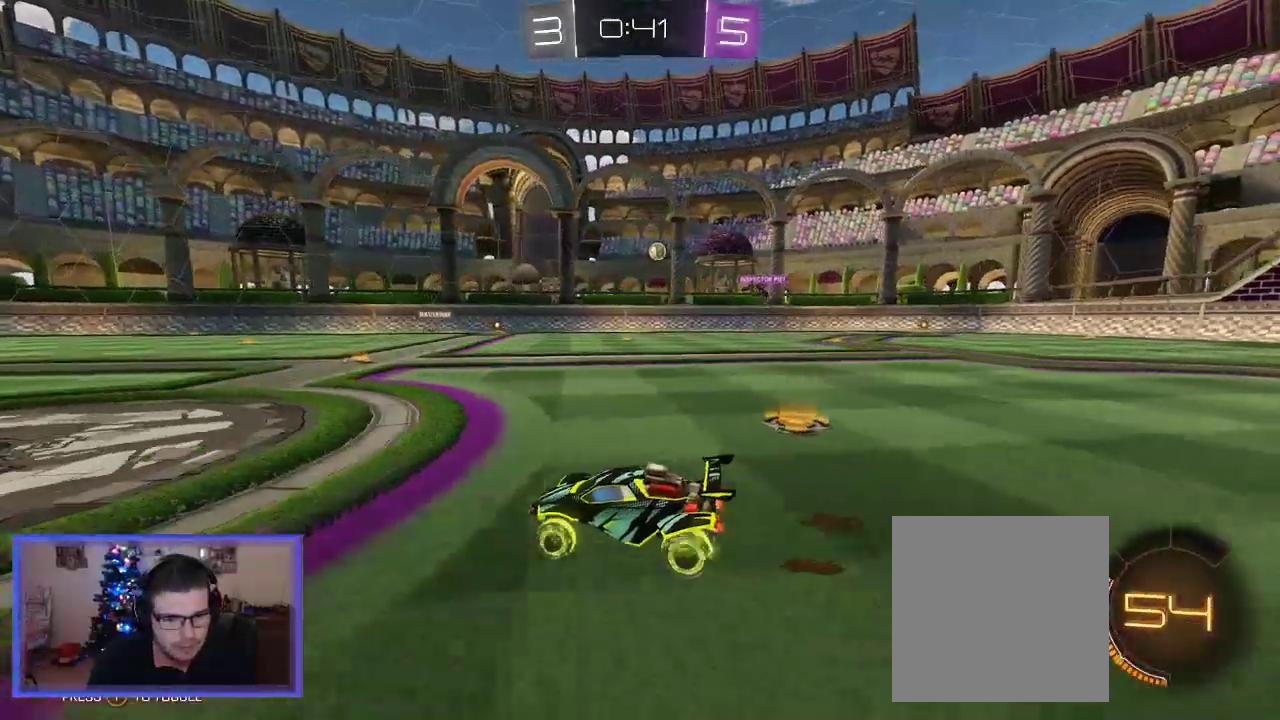
{"buttons": ["R2"], "left_stick": "center", "right_stick": "center", "events": [[217, "left_stick", "center"]]}
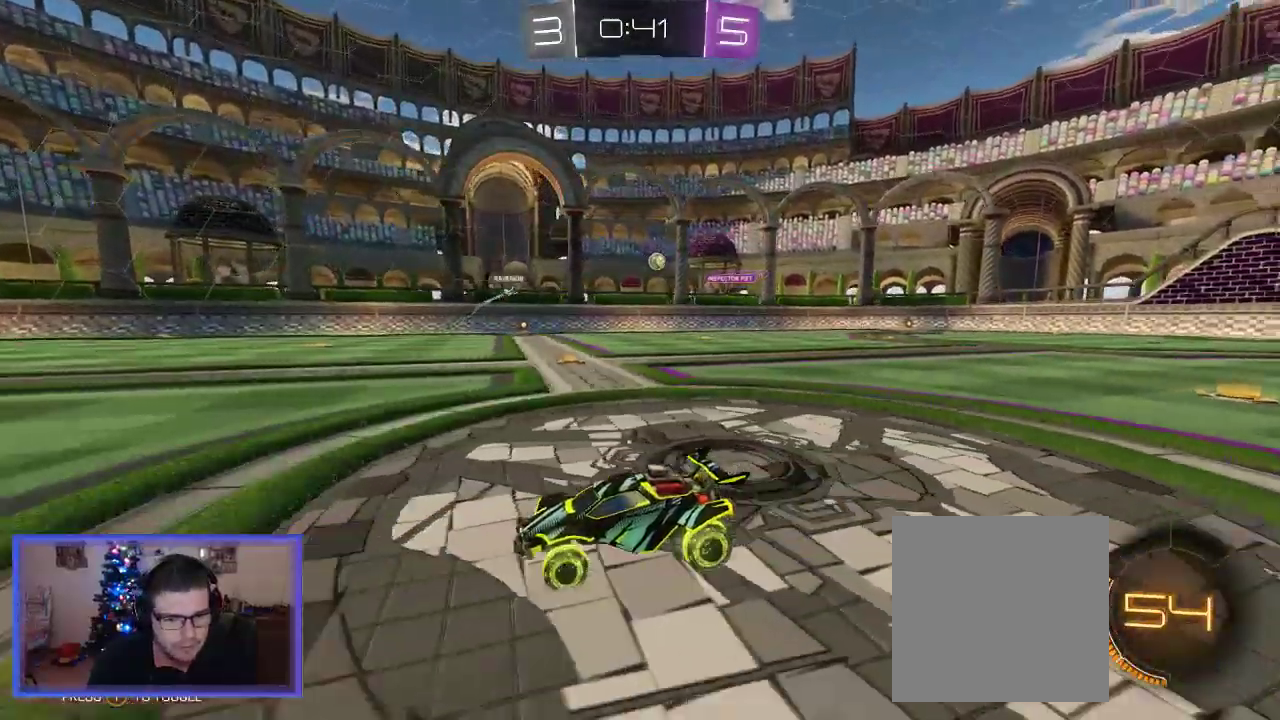
{"buttons": ["R2"], "left_stick": "right", "right_stick": "center", "events": [[417, "left_stick", "right"]]}
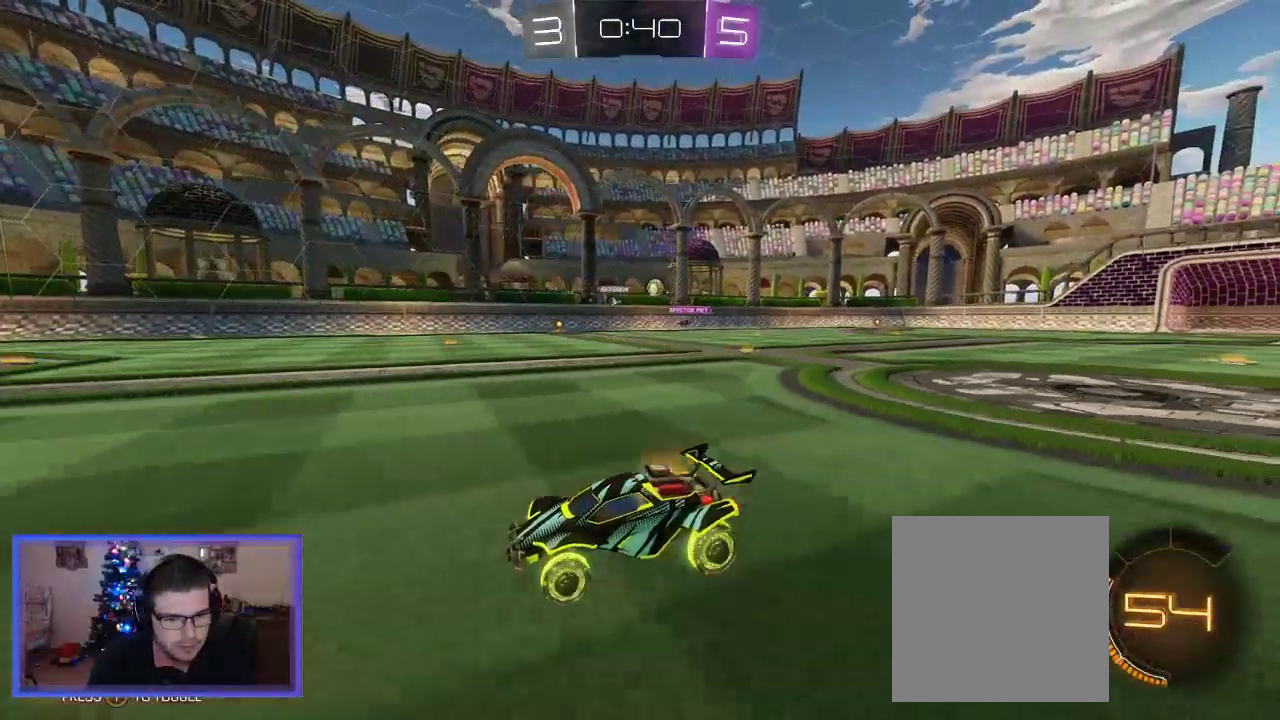
{"buttons": ["R2"], "left_stick": "right", "right_stick": "center", "events": [[17, "X", "down"], [183, "X", "up"]]}
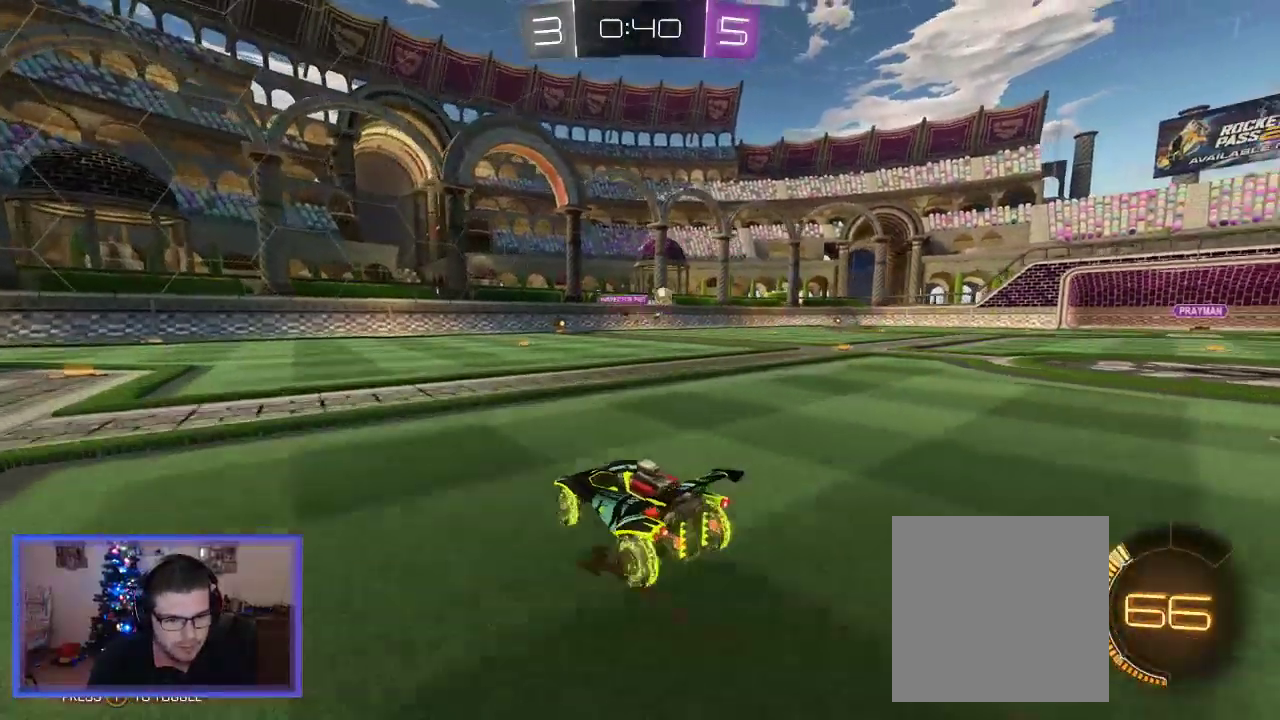
{"buttons": ["R2"], "left_stick": "right", "right_stick": "center", "events": [[17, "left_stick", "up-right"], [183, "left_stick", "right"]]}
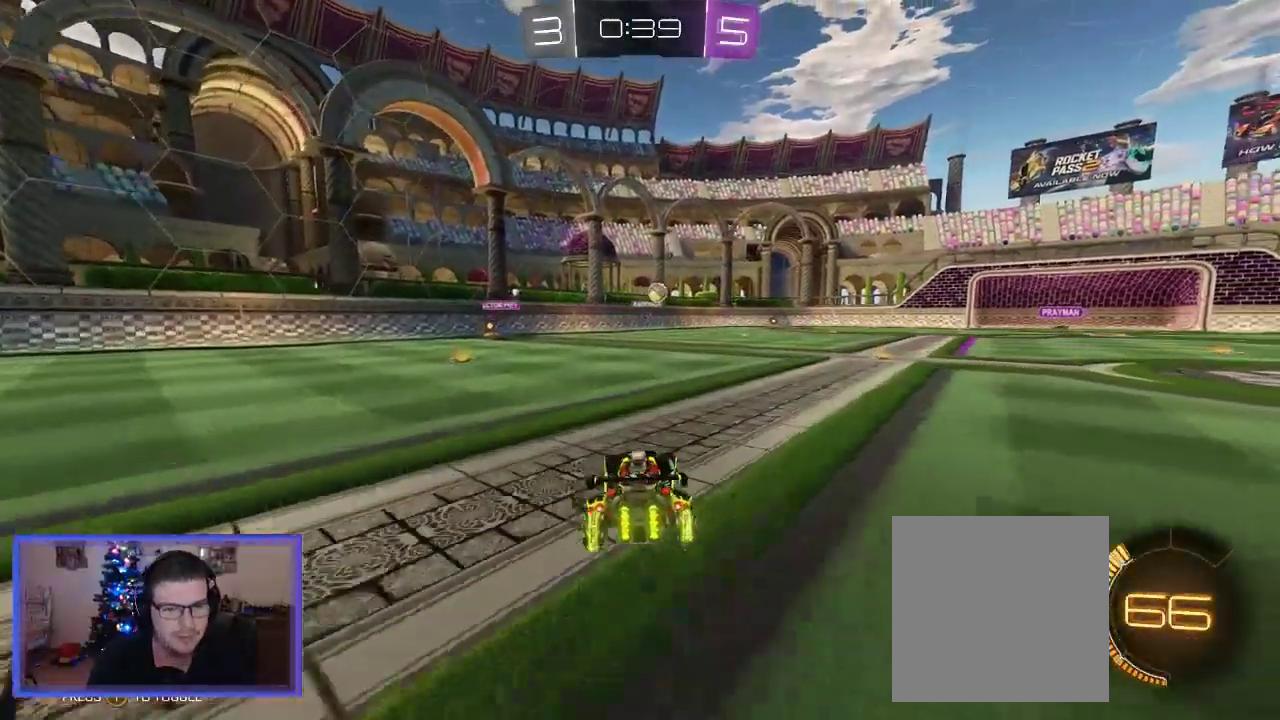
{"buttons": ["R2"], "left_stick": "left", "right_stick": "center", "events": [[383, "left_stick", "center"], [450, "left_stick", "left"]]}
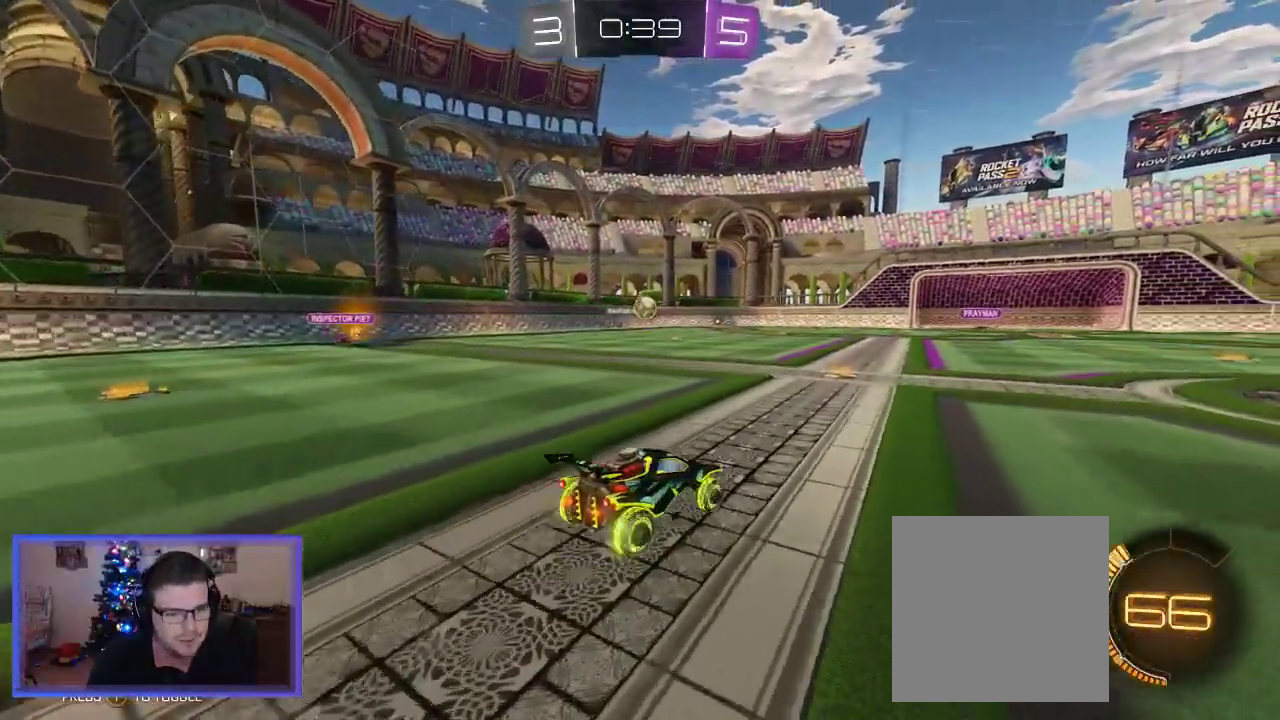
{"buttons": ["B", "R2"], "left_stick": "center", "right_stick": "center", "events": [[50, "left_stick", "center"], [250, "left_stick", "left"], [417, "left_stick", "center"], [450, "B", "down"]]}
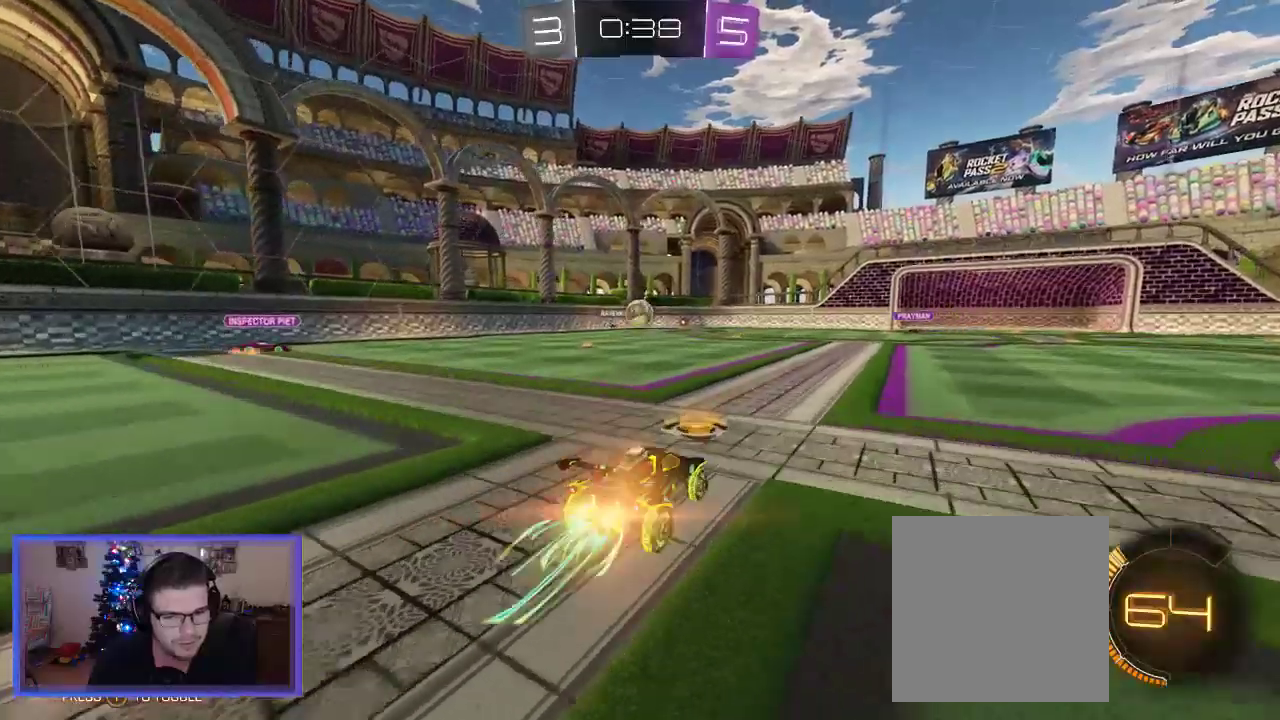
{"buttons": ["B", "R2"], "left_stick": "left", "right_stick": "center", "events": [[117, "left_stick", "left"], [250, "left_stick", "center"], [417, "left_stick", "left"]]}
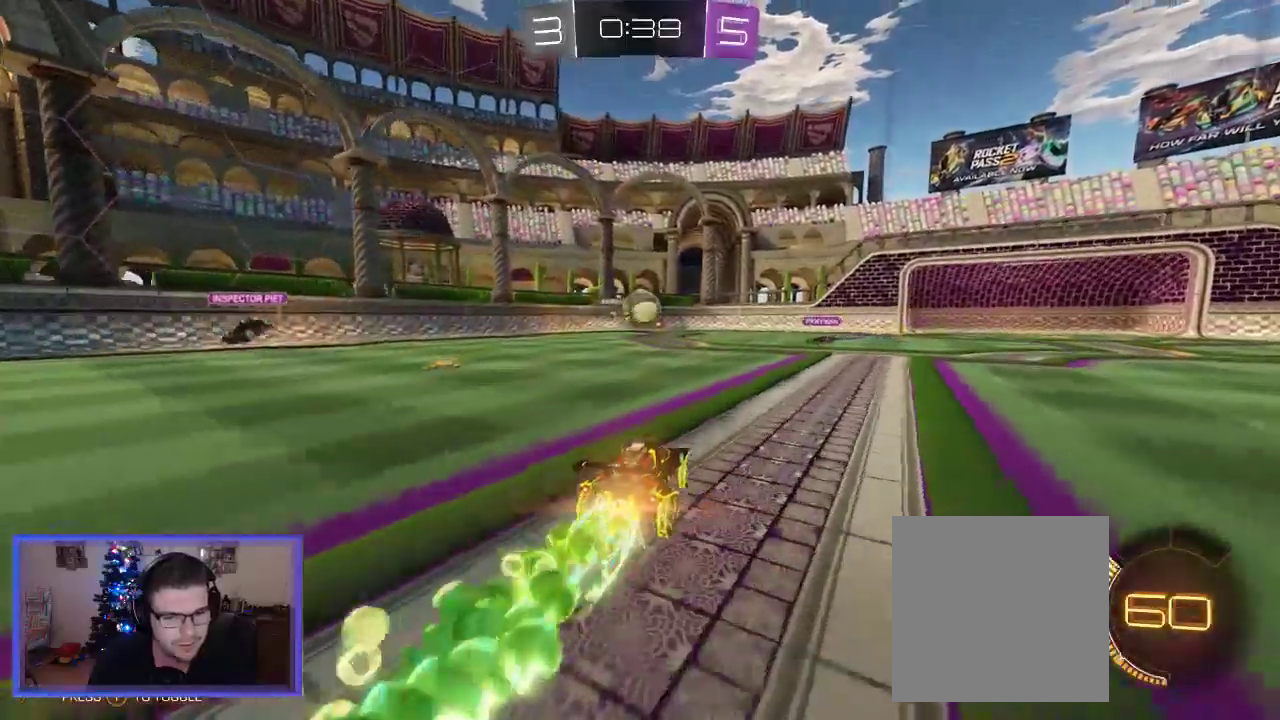
{"buttons": ["L2", "R2"], "left_stick": "left", "right_stick": "center", "events": [[117, "left_stick", "center"], [183, "A", "down"], [200, "left_stick", "down-left"], [383, "left_stick", "left"], [417, "A", "up"], [417, "B", "up"], [450, "L2", "down"]]}
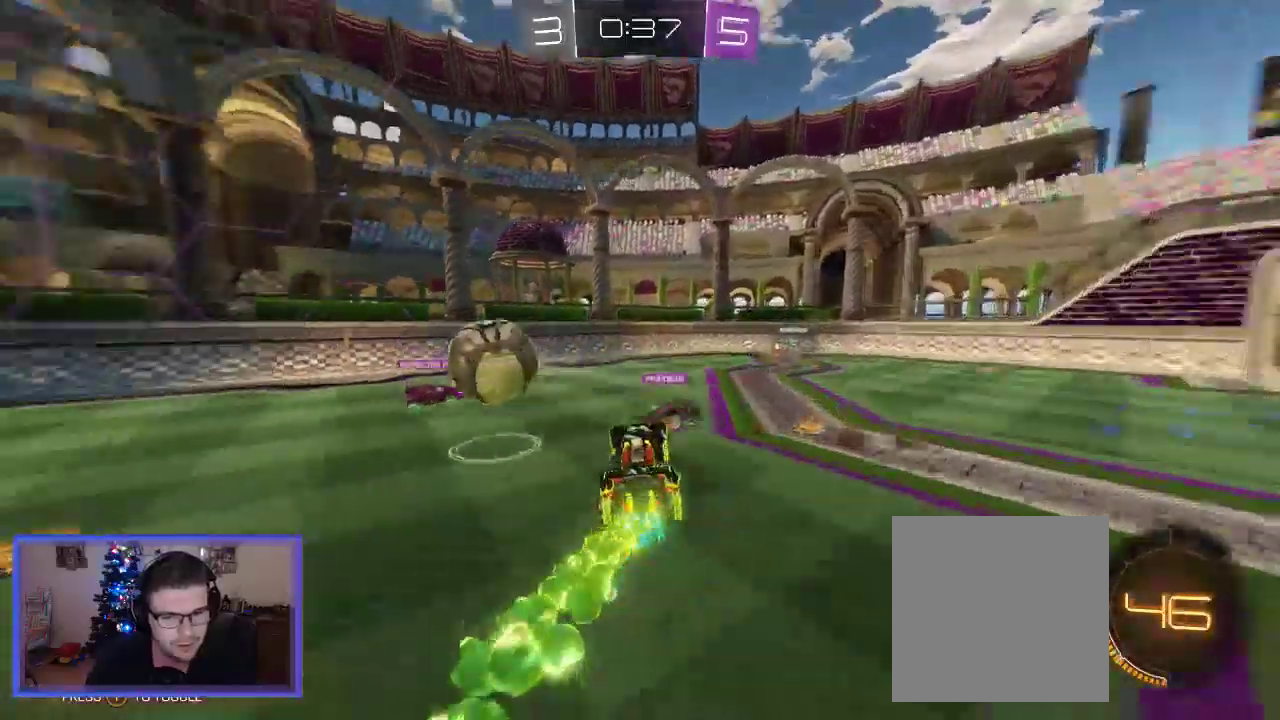
{"buttons": ["A", "R2"], "left_stick": "center", "right_stick": "center", "events": [[17, "A", "down"], [17, "left_stick", "up-left"], [150, "L2", "up"], [350, "left_stick", "center"]]}
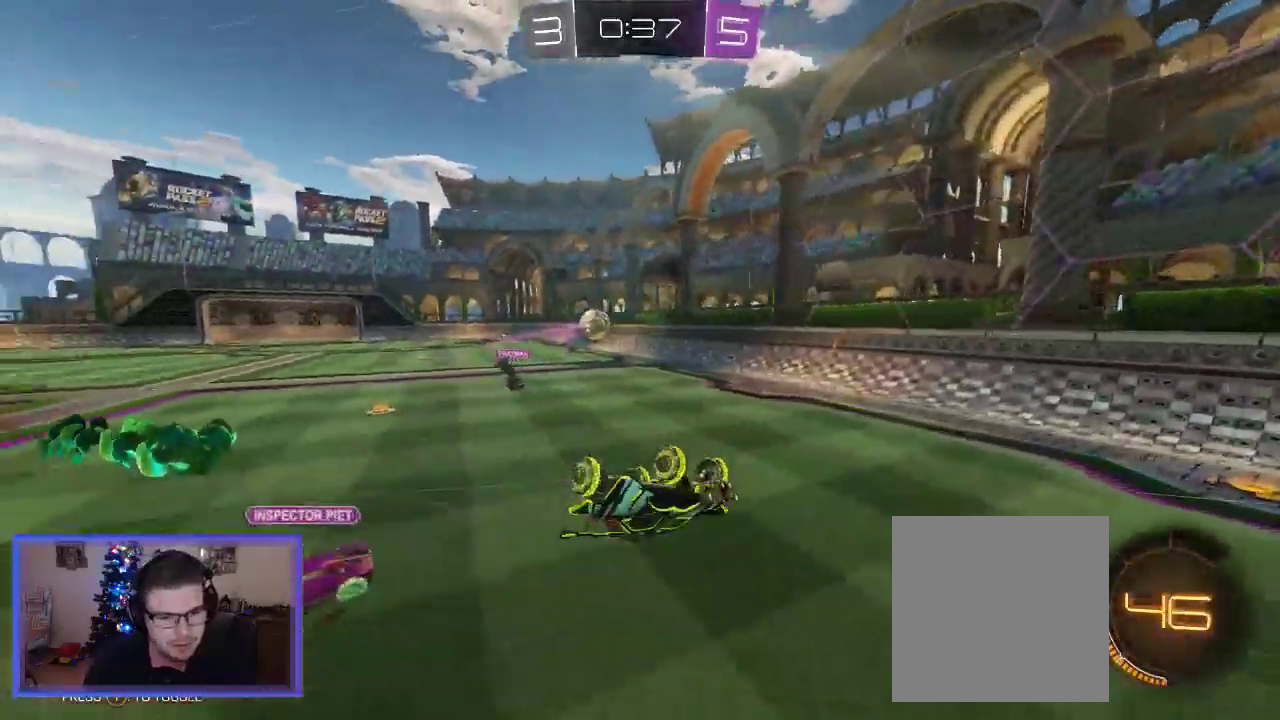
{"buttons": ["R2"], "left_stick": "left", "right_stick": "center", "events": [[17, "A", "up"], [50, "left_stick", "left"]]}
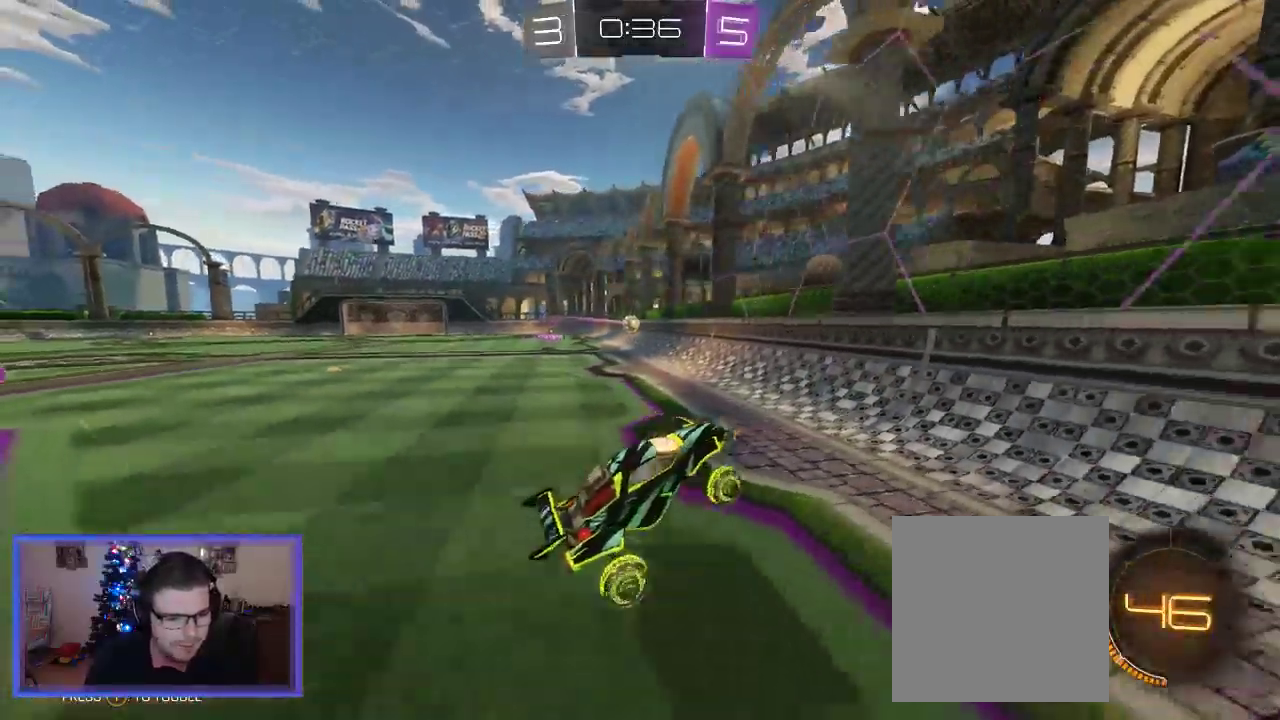
{"buttons": ["B", "R2"], "left_stick": "left", "right_stick": "center", "events": [[483, "B", "down"]]}
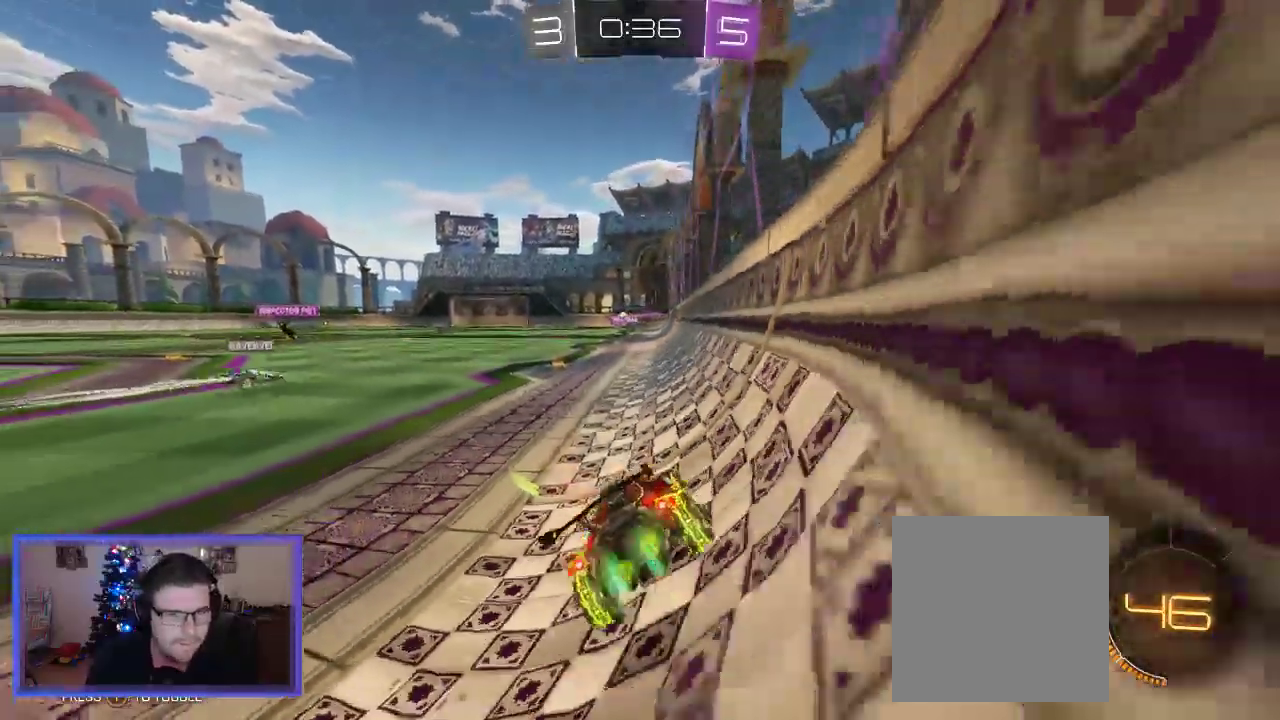
{"buttons": ["B", "R2"], "left_stick": "left", "right_stick": "center", "events": [[117, "left_stick", "center"], [350, "left_stick", "left"]]}
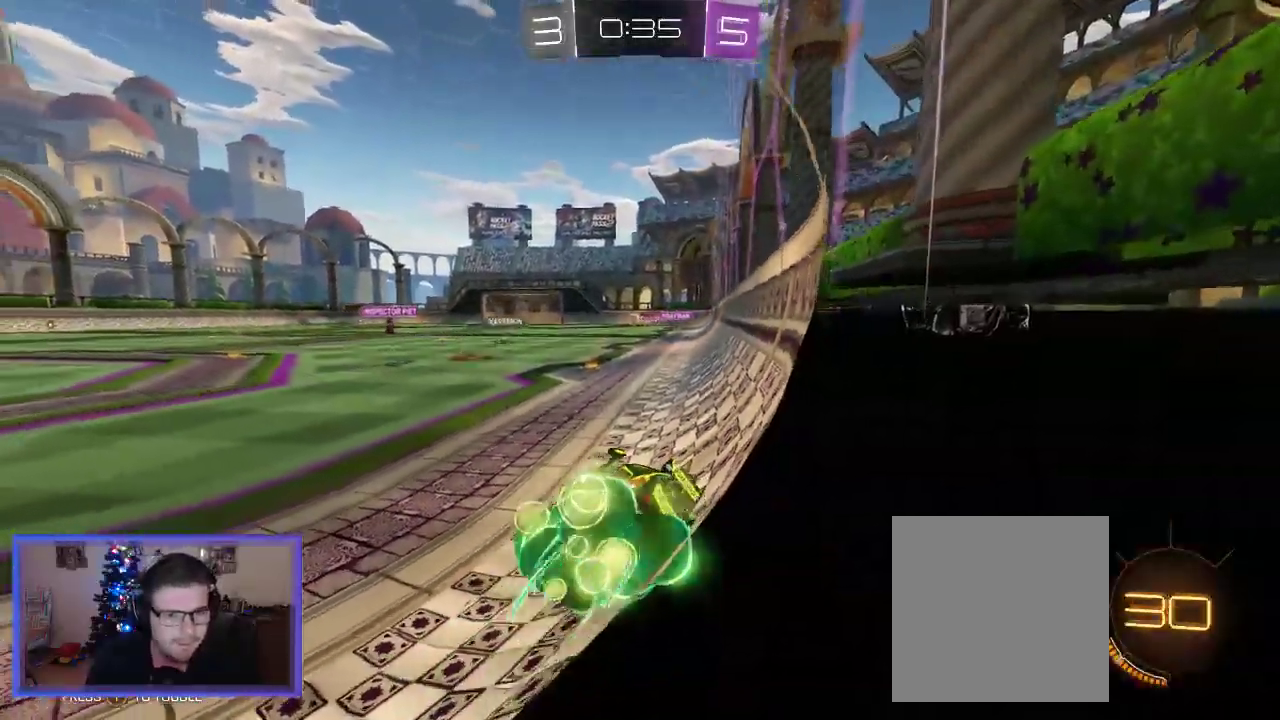
{"buttons": ["B", "R2"], "left_stick": "left", "right_stick": "center", "events": [[50, "left_stick", "center"], [383, "left_stick", "left"]]}
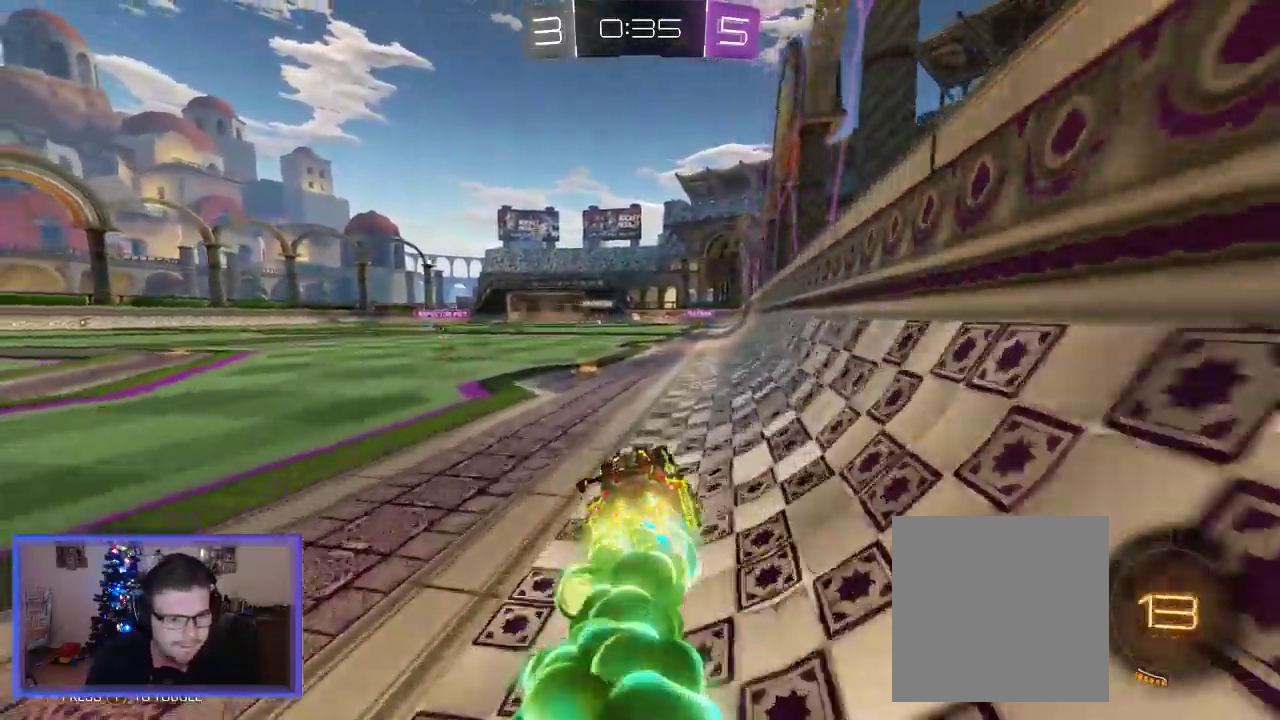
{"buttons": ["R2"], "left_stick": "up", "right_stick": "center", "events": [[50, "left_stick", "center"], [217, "left_stick", "up-right"], [267, "left_stick", "up"], [283, "A", "down"], [417, "B", "up"], [450, "A", "up"]]}
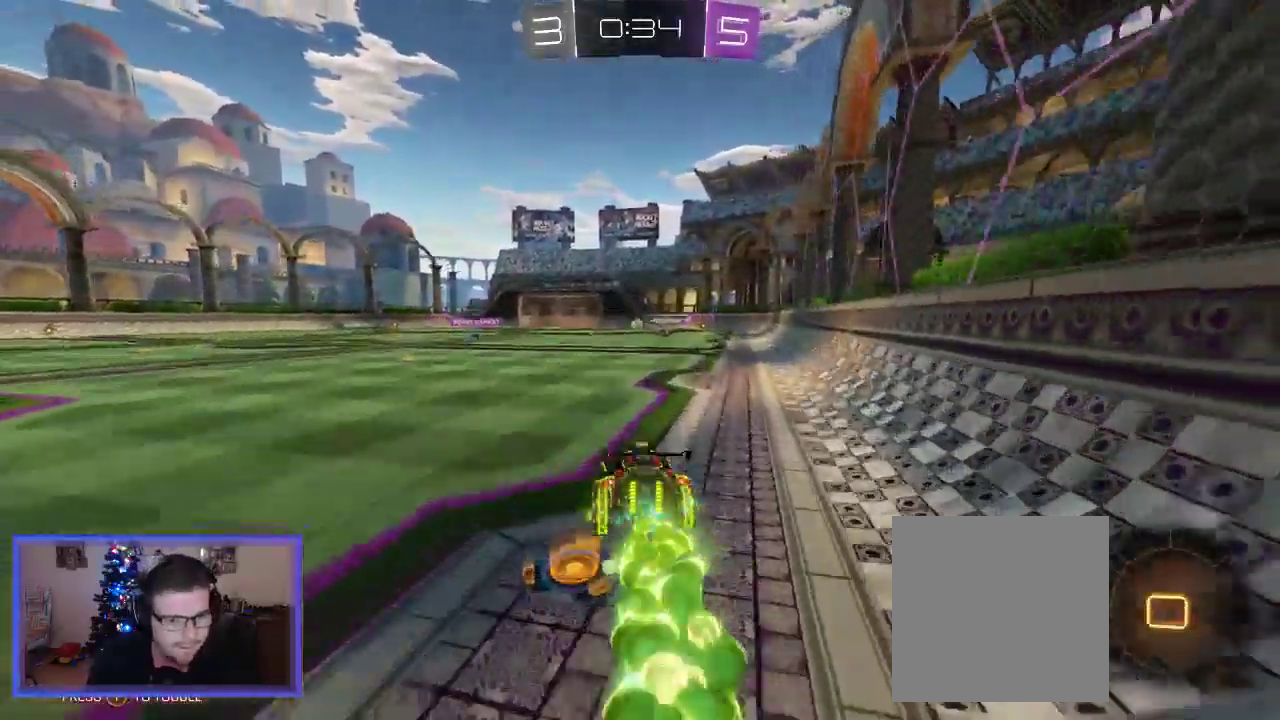
{"buttons": ["R2"], "left_stick": "up", "right_stick": "center", "events": [[50, "A", "down"], [317, "A", "up"]]}
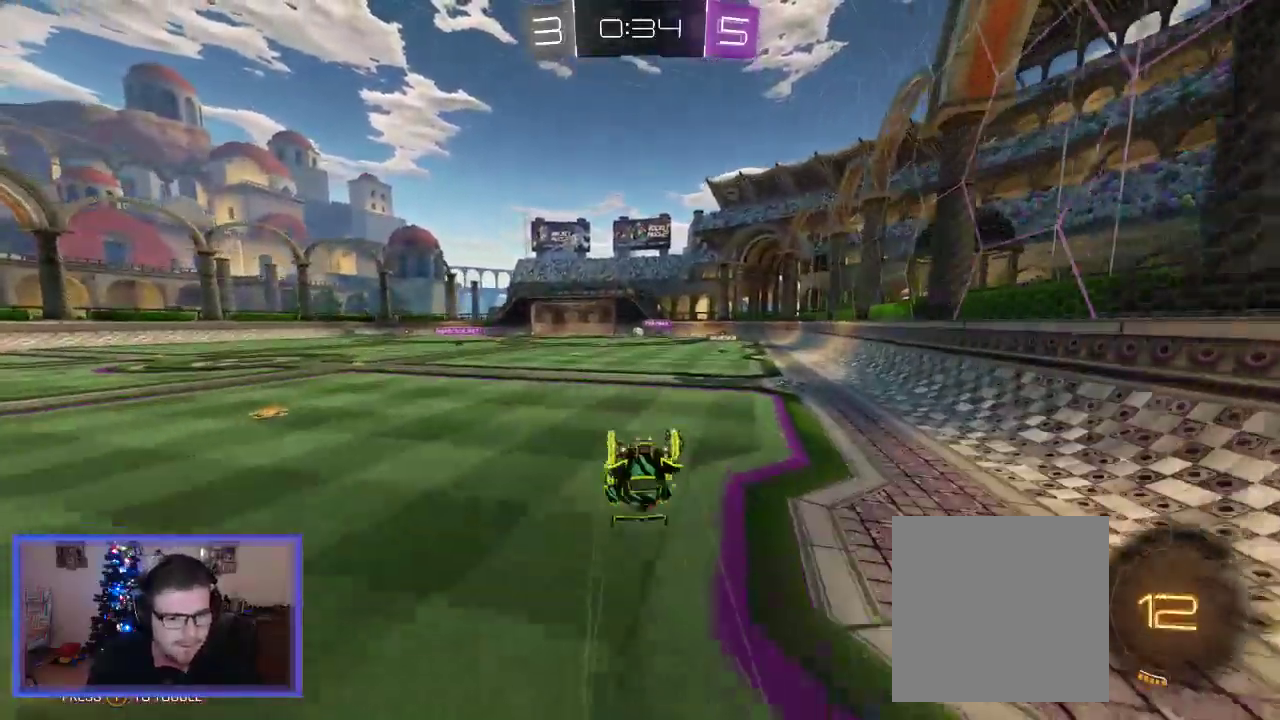
{"buttons": ["R2"], "left_stick": "center", "right_stick": "center", "events": [[350, "left_stick", "center"]]}
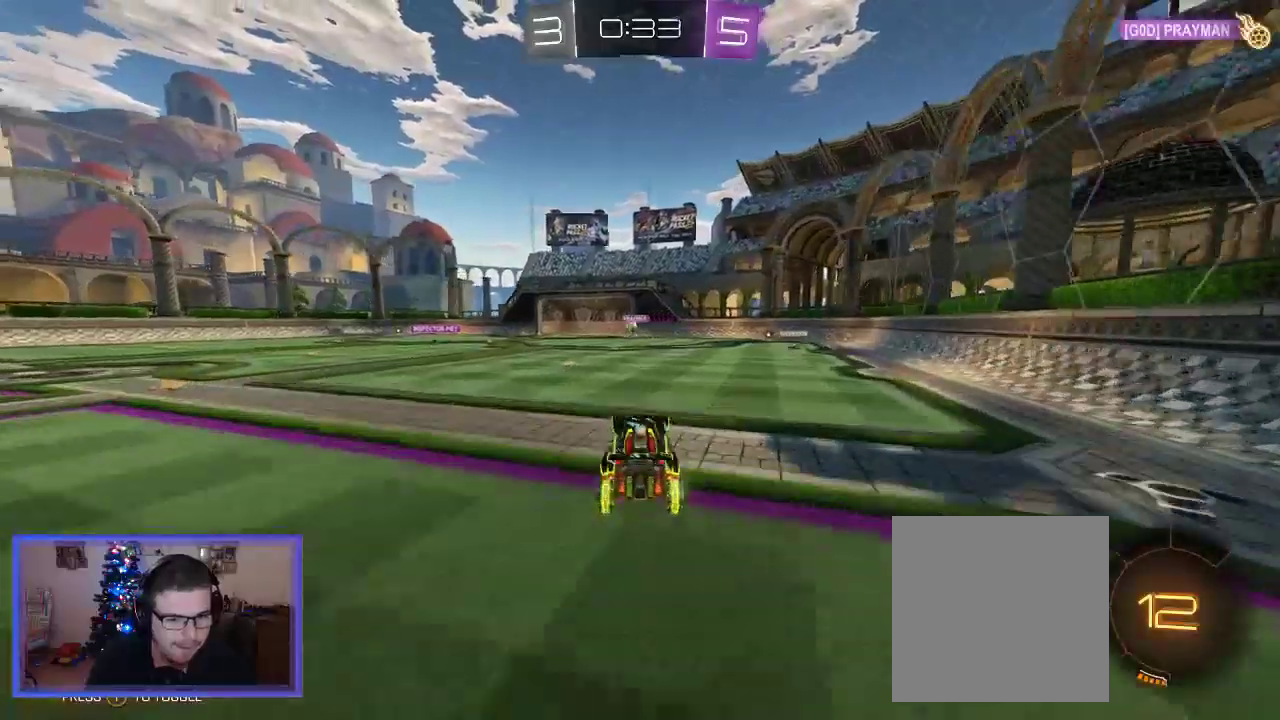
{"buttons": ["R2"], "left_stick": "center", "right_stick": "center", "events": [[350, "left_stick", "left"], [483, "left_stick", "center"]]}
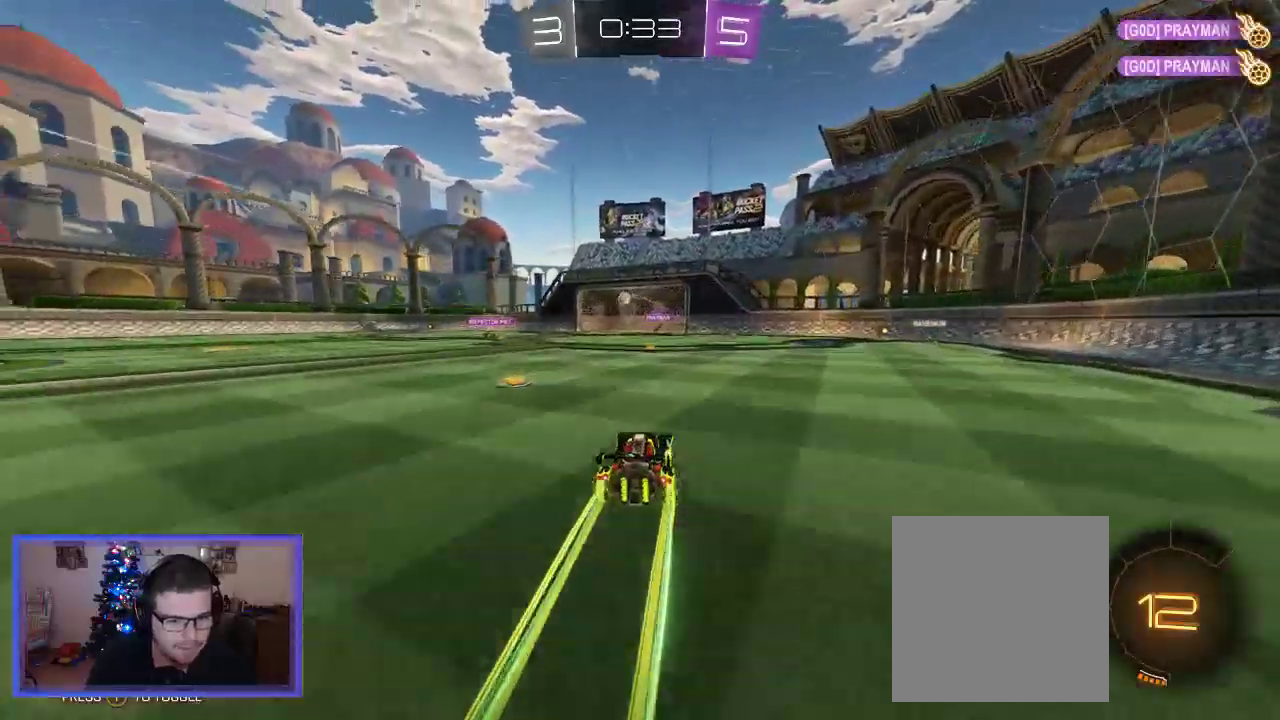
{"buttons": ["R2"], "left_stick": "center", "right_stick": "center", "events": []}
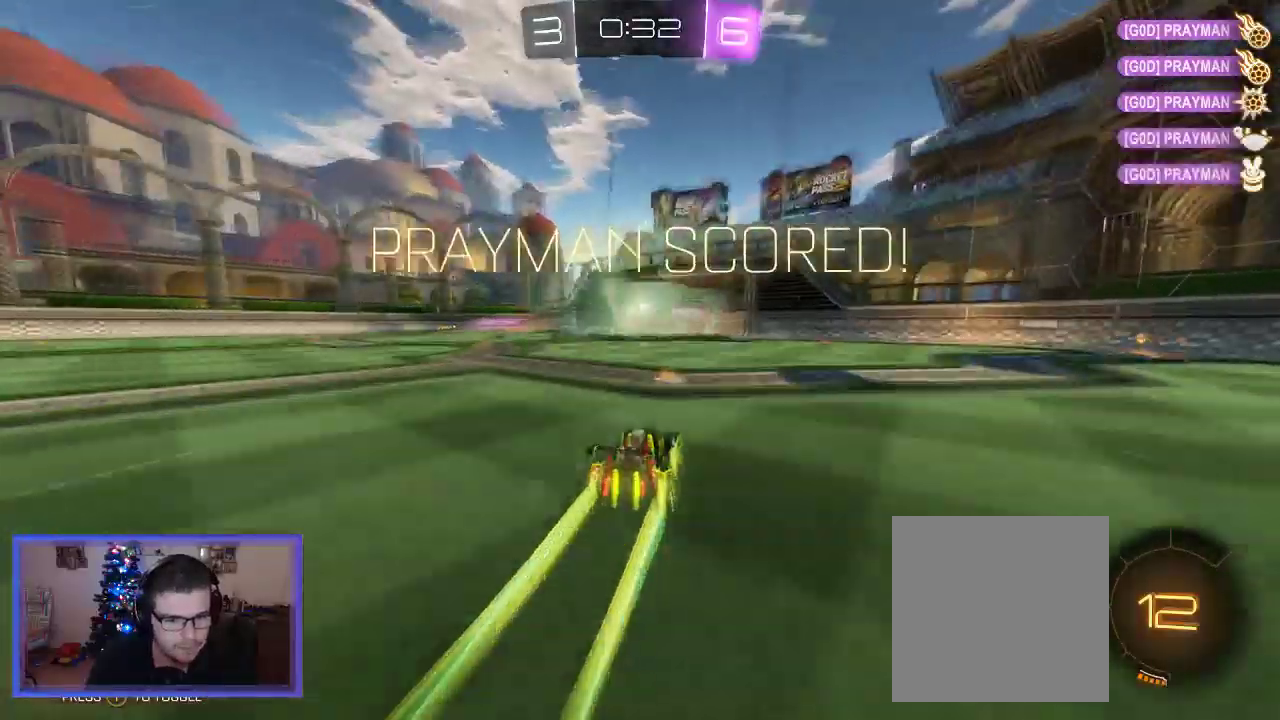
{"buttons": [], "left_stick": "center", "right_stick": "center", "events": [[417, "R2", "up"]]}